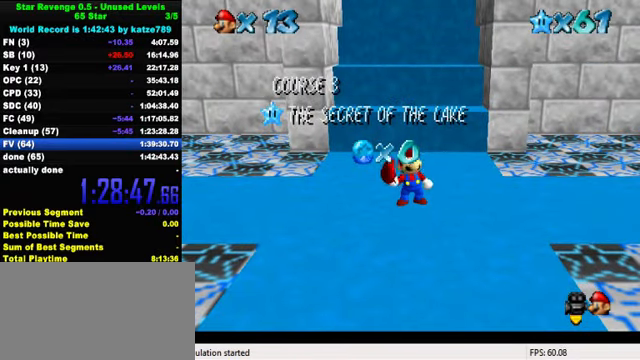
Gameplay with keyboard; each line is a JSON object with the keys held at the frame after it. "events" lists presses ("down") and releases ("up") of "a", "c", "ctrl", "d", "down", "left", "return", "right", "s", "shift", "up", "w", "x" and "y" between this image and that frame as [ms after this image, input, new state], when the widget could be followed in between. No other keys are recorded. Mouse input is not recorded.
{"keys": [], "events": [[100, "a", "down"], [200, "w", "down"], [300, "a", "up"], [333, "w", "up"], [400, "a", "down"], [500, "a", "up"]]}
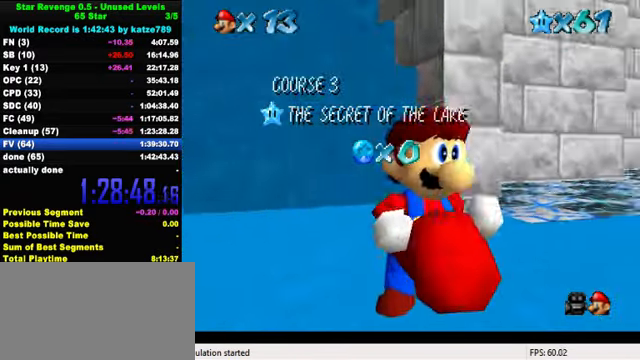
{"keys": [], "events": [[67, "a", "down"], [200, "a", "up"], [267, "s", "down"], [300, "a", "down"], [400, "a", "up"], [433, "s", "up"]]}
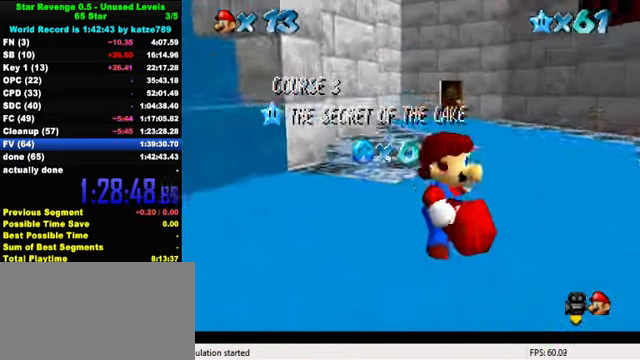
{"keys": [], "events": []}
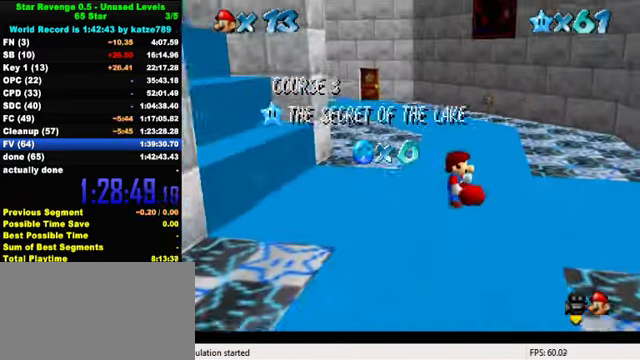
{"keys": [], "events": []}
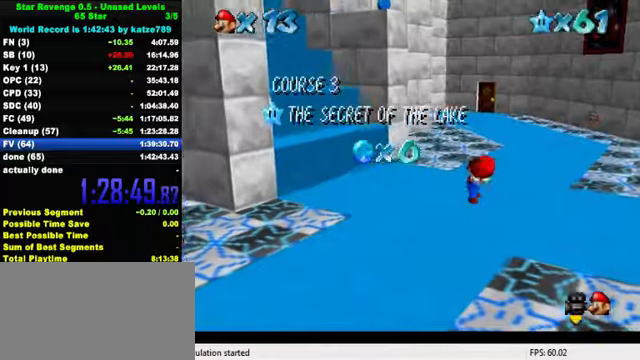
{"keys": [], "events": [[133, "shift", "down"], [200, "shift", "up"], [400, "shift", "down"], [500, "shift", "up"]]}
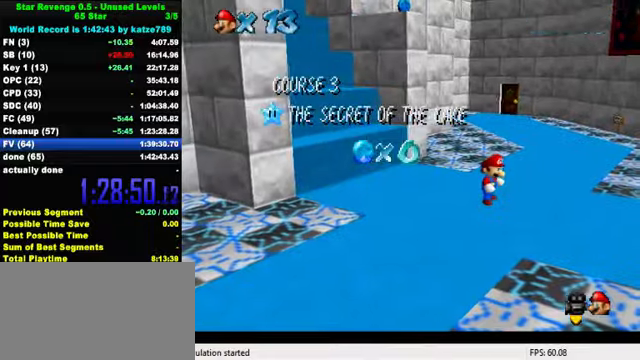
{"keys": [], "events": [[100, "shift", "down"], [200, "shift", "up"]]}
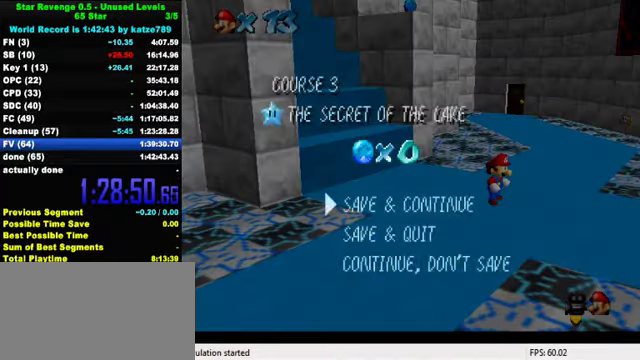
{"keys": ["shift", "up"], "events": [[100, "shift", "down"], [233, "up", "down"], [266, "right", "down"], [400, "right", "up"]]}
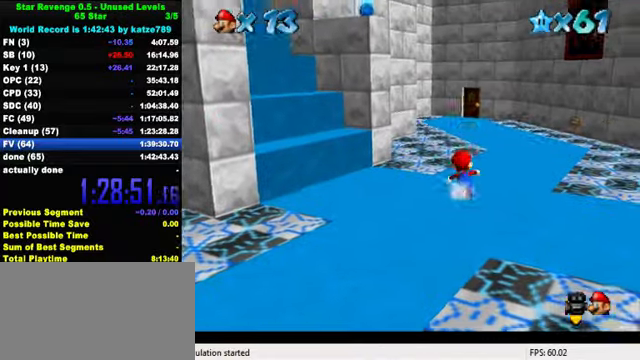
{"keys": ["shift", "up"], "events": [[66, "ctrl", "down"], [233, "shift", "up"], [266, "ctrl", "up"], [500, "shift", "down"]]}
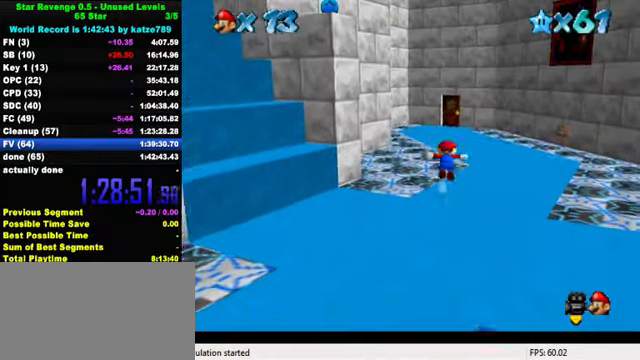
{"keys": ["ctrl", "shift", "up"], "events": [[433, "ctrl", "down"]]}
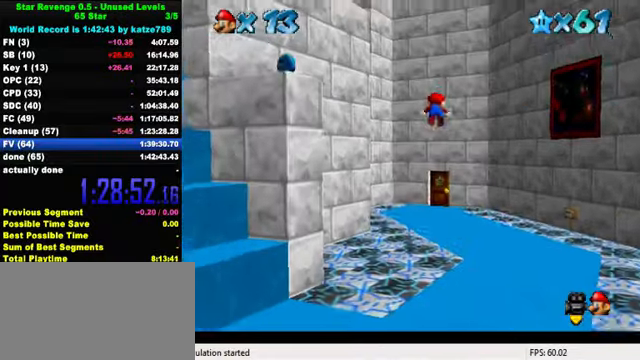
{"keys": ["up"], "events": [[66, "ctrl", "up"], [66, "shift", "up"], [166, "w", "down"], [266, "w", "up"]]}
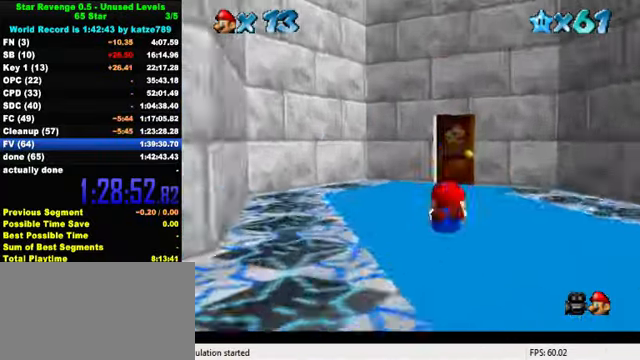
{"keys": ["up"], "events": [[33, "ctrl", "down"], [66, "shift", "down"], [133, "right", "down"], [166, "ctrl", "up"], [166, "shift", "up"], [200, "right", "up"]]}
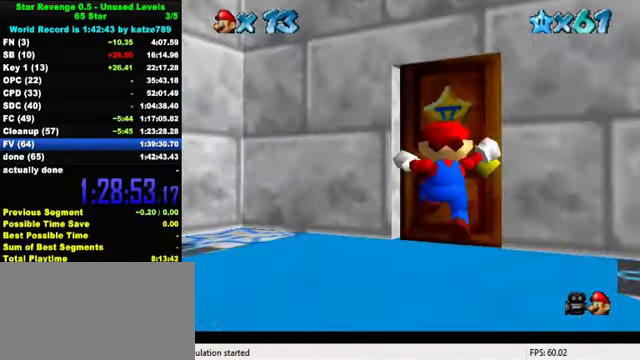
{"keys": ["up"], "events": []}
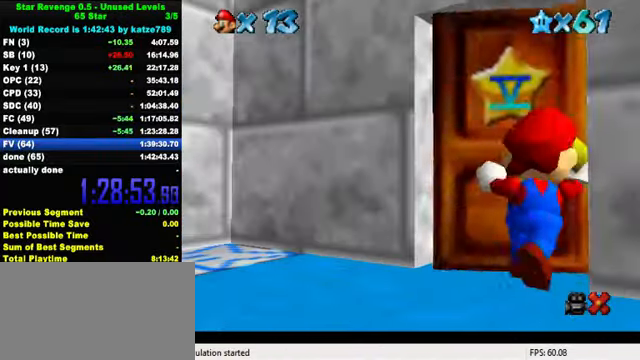
{"keys": ["up"], "events": []}
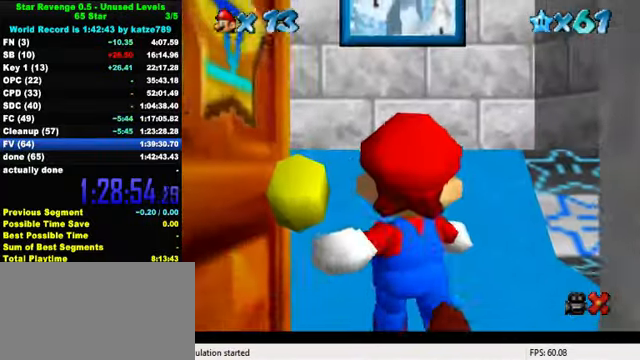
{"keys": ["up"], "events": []}
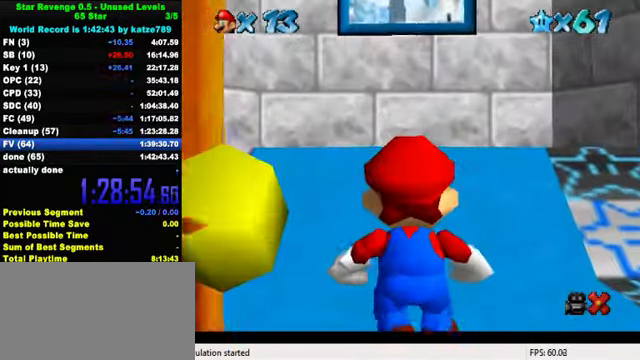
{"keys": ["up"], "events": [[367, "shift", "down"], [500, "shift", "up"]]}
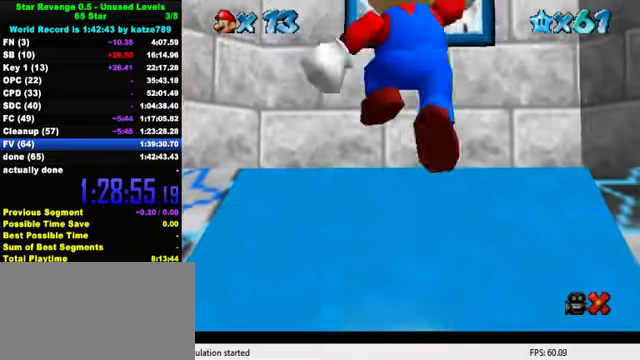
{"keys": ["up"], "events": [[134, "ctrl", "down"], [234, "ctrl", "up"]]}
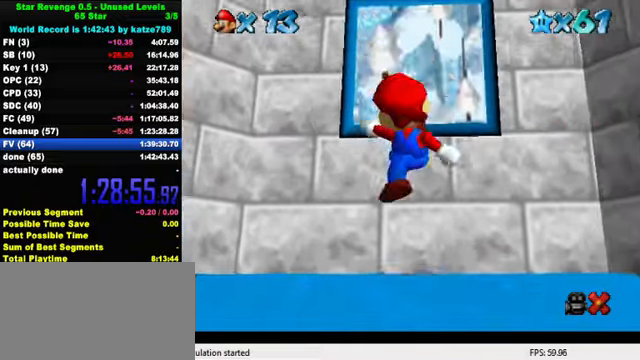
{"keys": ["up"], "events": [[67, "shift", "down"], [300, "shift", "up"]]}
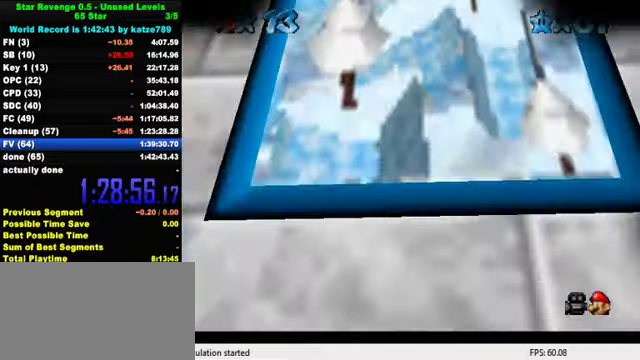
{"keys": [], "events": [[67, "up", "up"]]}
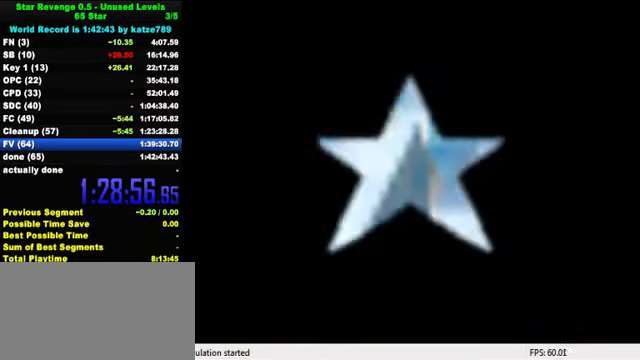
{"keys": ["shift"], "events": [[267, "shift", "down"], [367, "shift", "up"], [500, "shift", "down"]]}
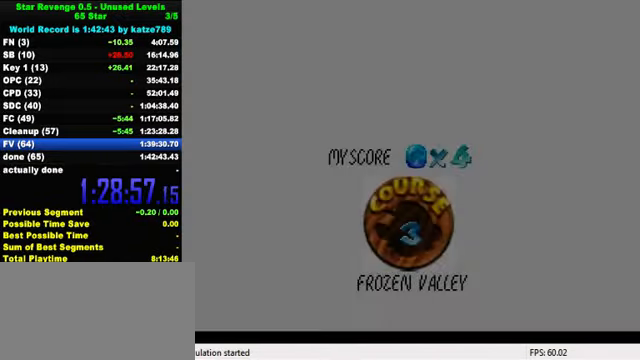
{"keys": [], "events": [[67, "shift", "up"], [167, "shift", "down"], [267, "shift", "up"], [367, "shift", "down"], [434, "shift", "up"]]}
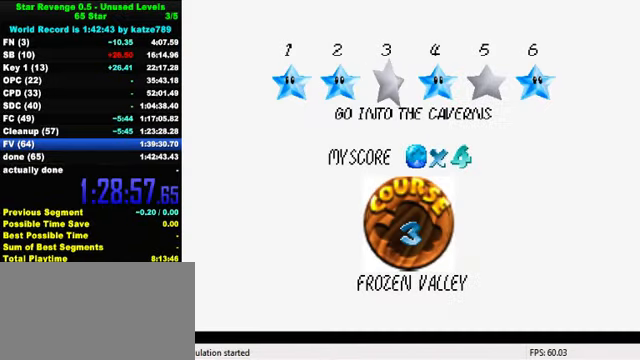
{"keys": [], "events": [[67, "shift", "down"], [100, "shift", "up"], [234, "shift", "down"], [267, "shift", "up"], [367, "shift", "down"], [434, "shift", "up"]]}
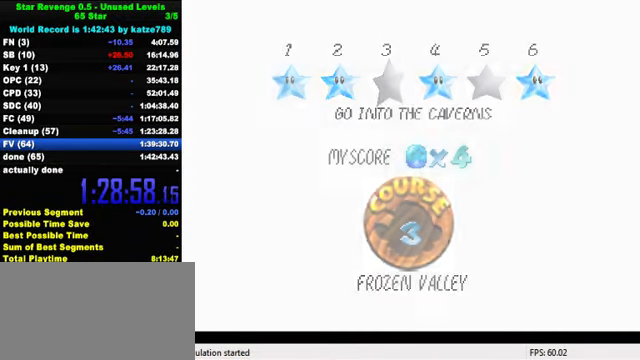
{"keys": [], "events": [[34, "shift", "down"], [100, "shift", "up"], [167, "shift", "down"], [334, "shift", "up"]]}
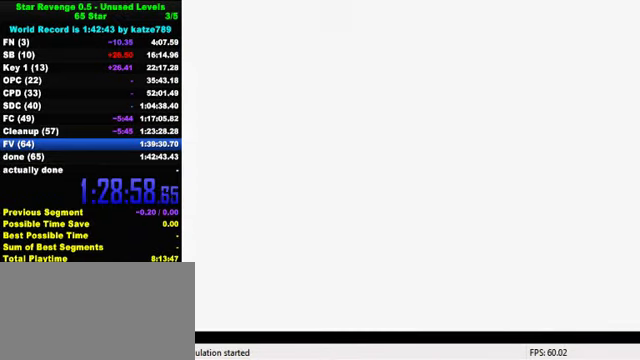
{"keys": ["right"], "events": [[134, "right", "down"], [167, "a", "down"], [267, "a", "up"], [367, "a", "down"], [467, "a", "up"]]}
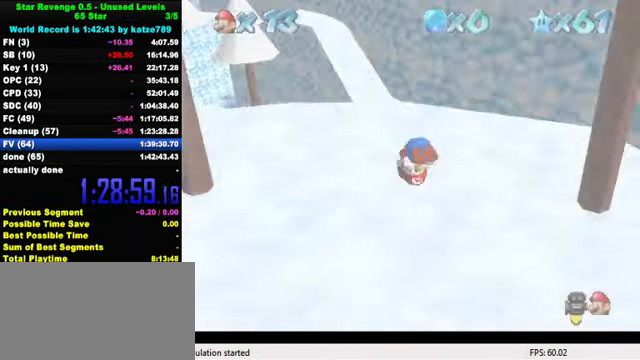
{"keys": ["right"], "events": [[67, "a", "down"], [167, "a", "up"], [234, "a", "down"], [334, "a", "up"], [400, "a", "down"], [500, "a", "up"]]}
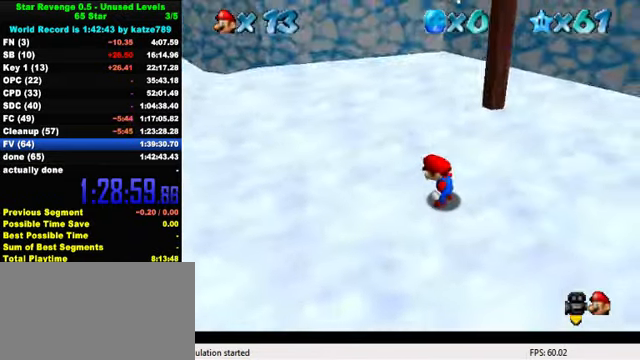
{"keys": ["right", "up"], "events": [[67, "a", "down"], [234, "a", "up"], [367, "up", "down"]]}
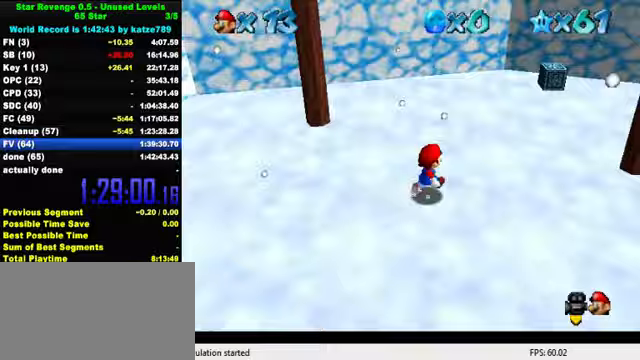
{"keys": ["right", "up"], "events": [[233, "right", "up"], [433, "right", "down"]]}
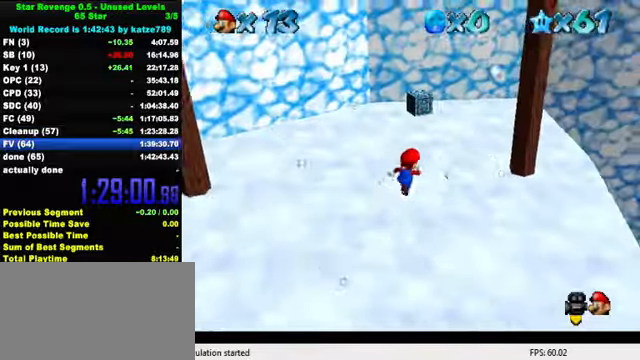
{"keys": ["up"], "events": [[400, "right", "up"]]}
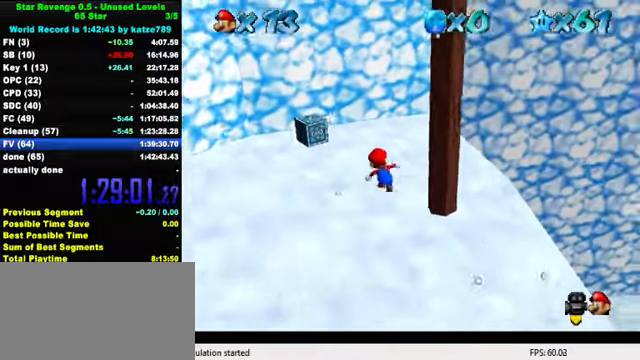
{"keys": [], "events": [[333, "left", "down"], [467, "left", "up"], [467, "up", "up"]]}
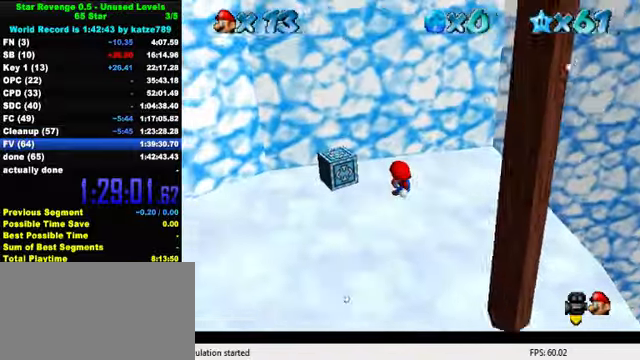
{"keys": ["ctrl", "left"], "events": [[200, "left", "down"], [400, "down", "down"], [467, "ctrl", "down"], [500, "down", "up"]]}